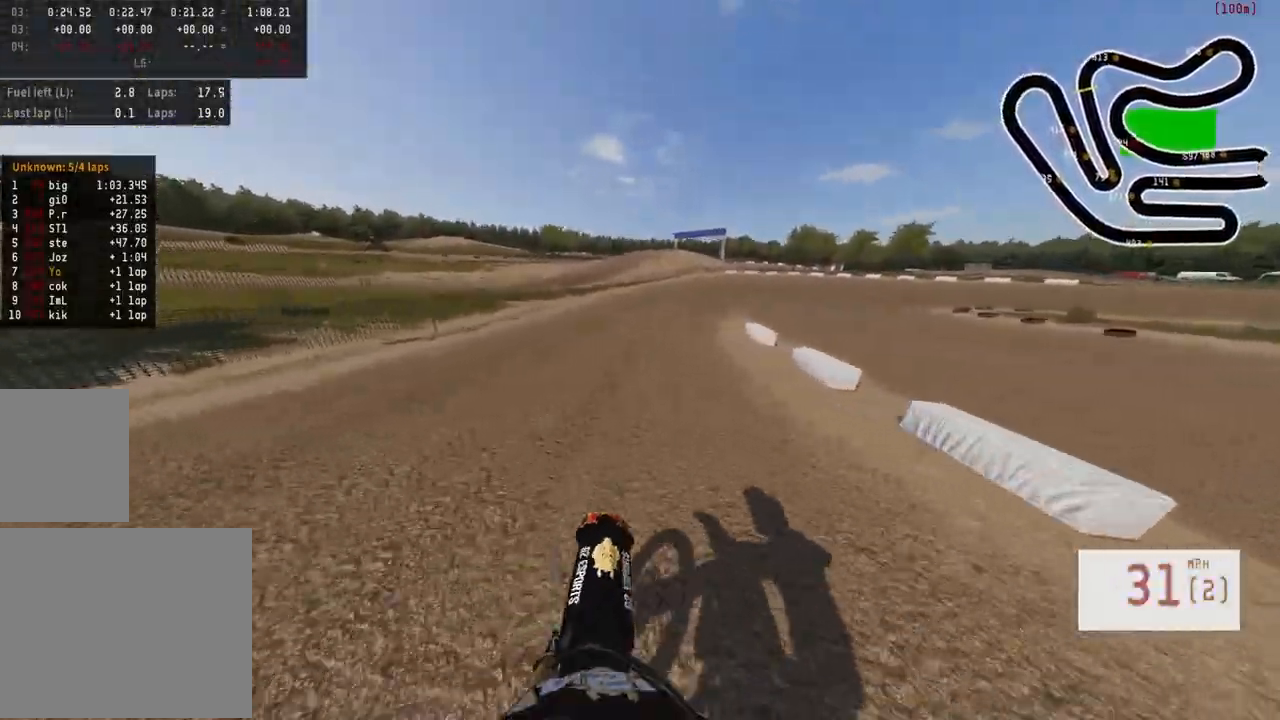
Gameplay with a controller (PlayStation layout); each line is a JSON object with the inputs held at the frame after it. "events" lists button and stick changes between this image and that frame as [ms after this image, input, new state], when the widget could be followed in between.
{"buttons": ["R2"], "left_stick": "right", "right_stick": "center", "events": []}
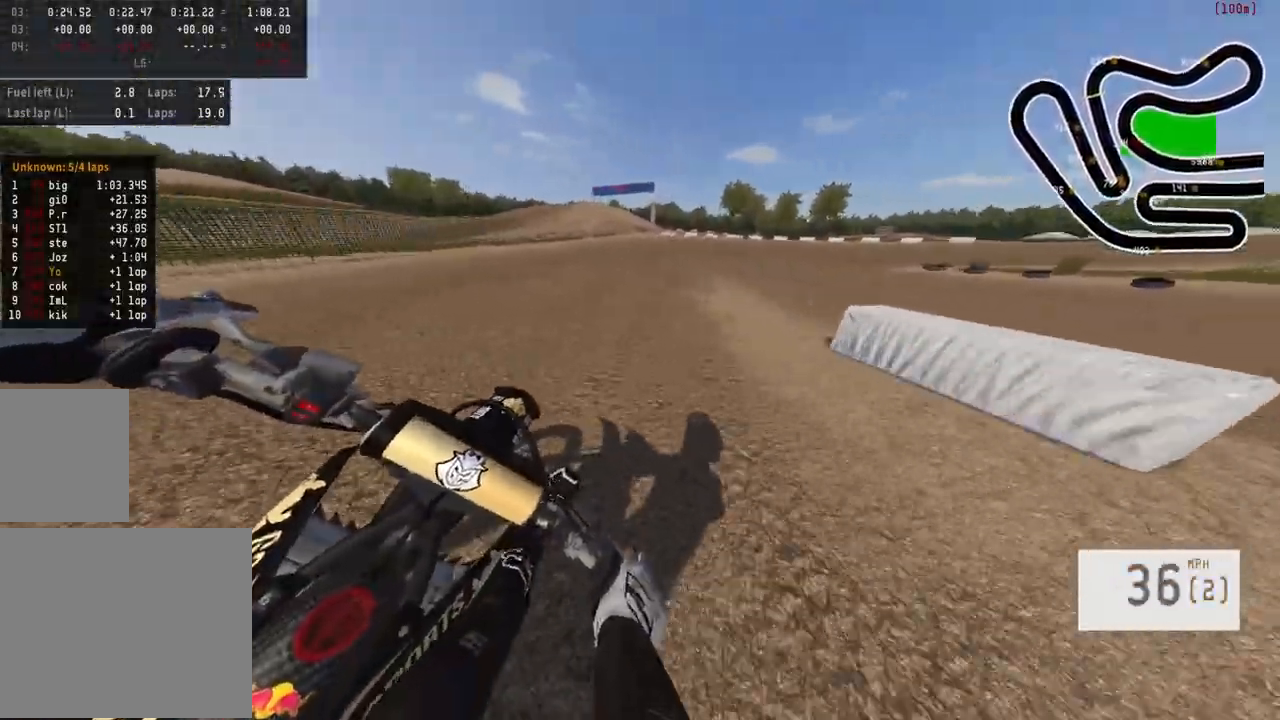
{"buttons": ["R2"], "left_stick": "right", "right_stick": "center", "events": []}
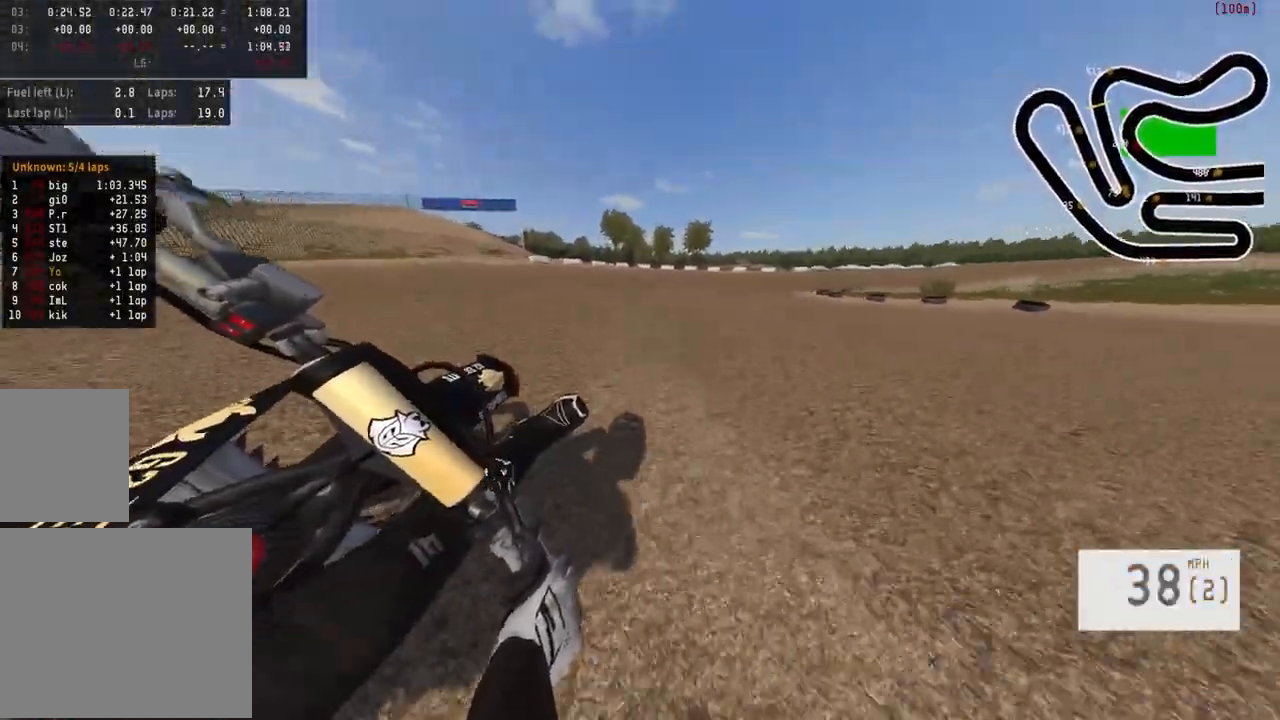
{"buttons": ["R2"], "left_stick": "right", "right_stick": "center", "events": []}
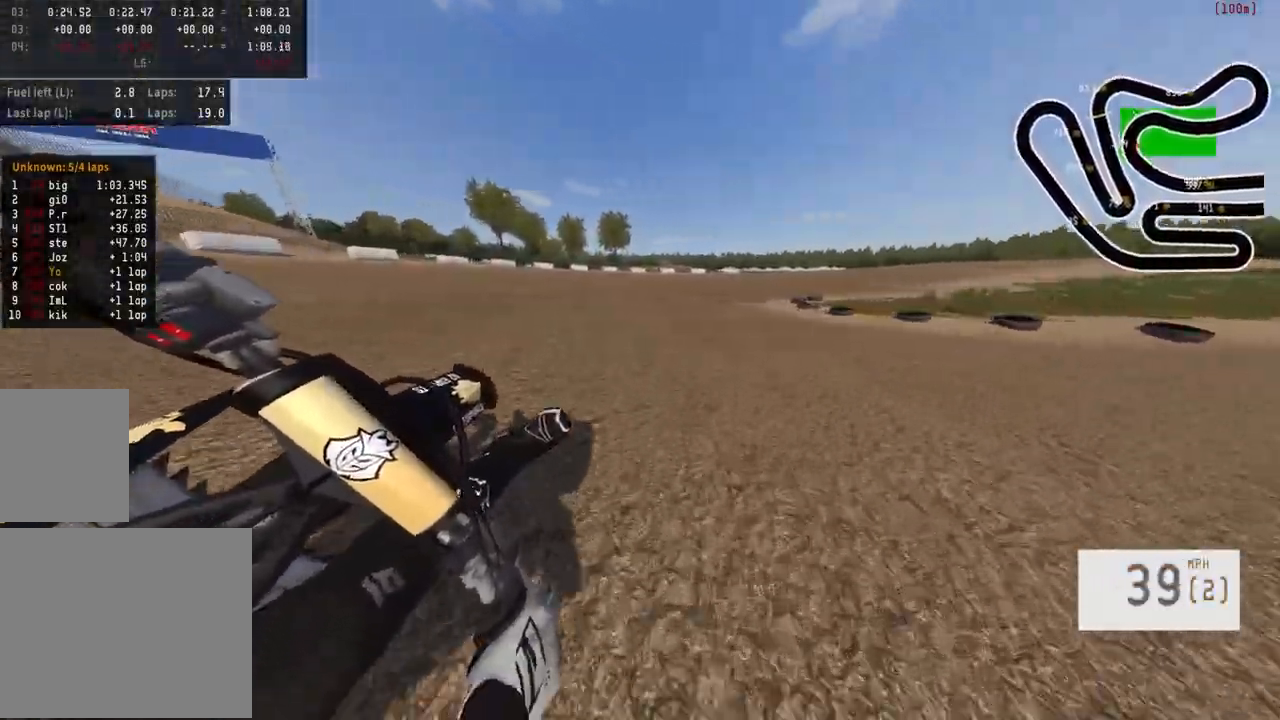
{"buttons": ["R2"], "left_stick": "right", "right_stick": "center", "events": [[233, "R2", "up"], [367, "R2", "down"]]}
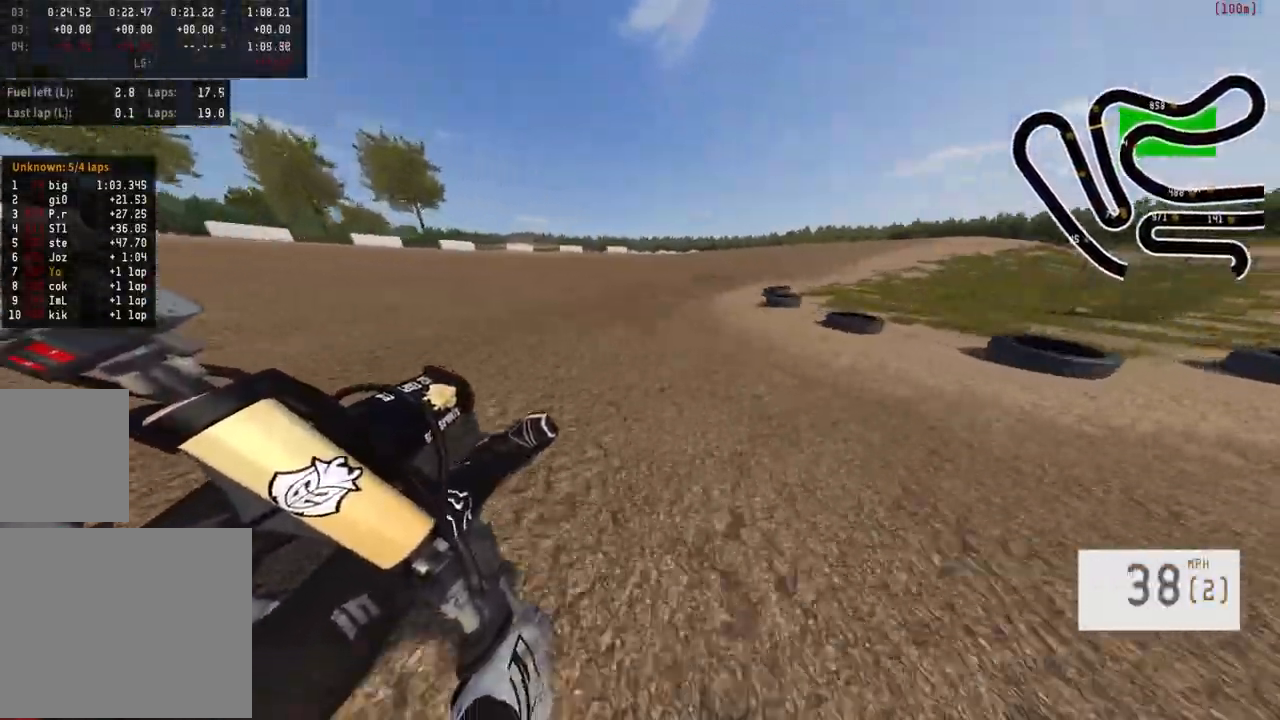
{"buttons": ["R2"], "left_stick": "right", "right_stick": "center", "events": []}
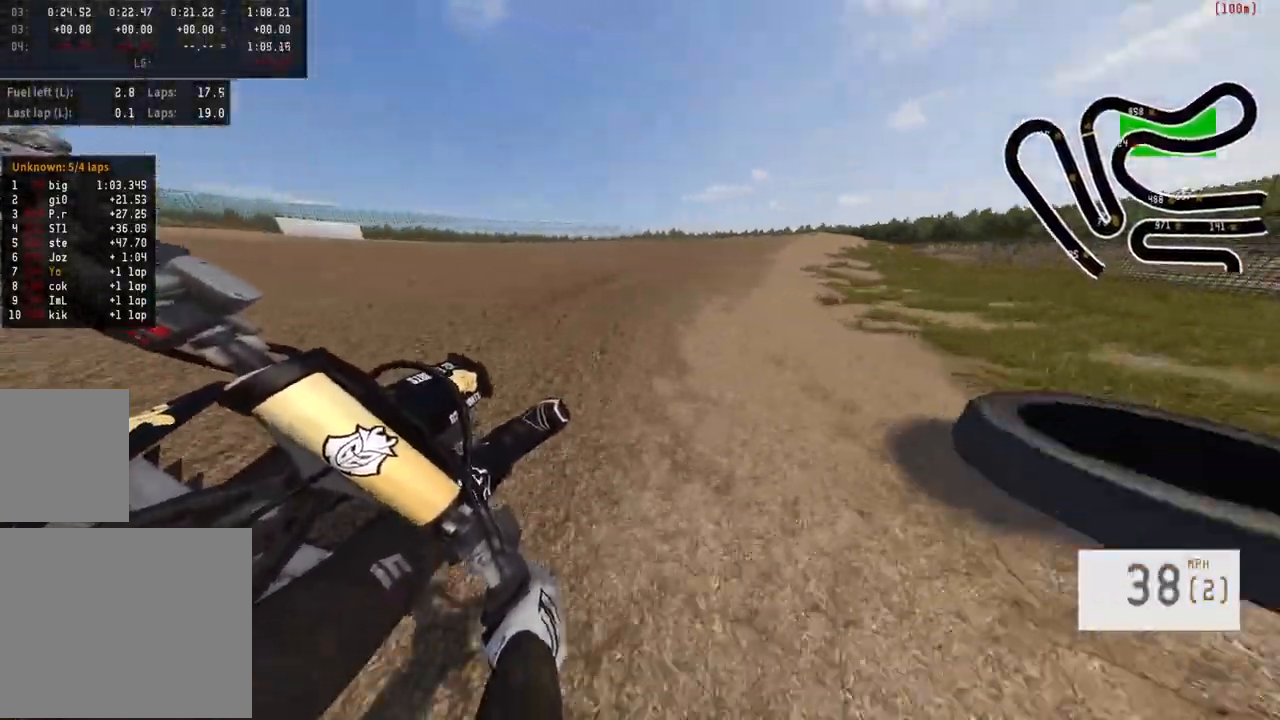
{"buttons": ["R2"], "left_stick": "center", "right_stick": "center", "events": [[83, "left_stick", "center"], [200, "left_stick", "right"], [317, "left_stick", "center"]]}
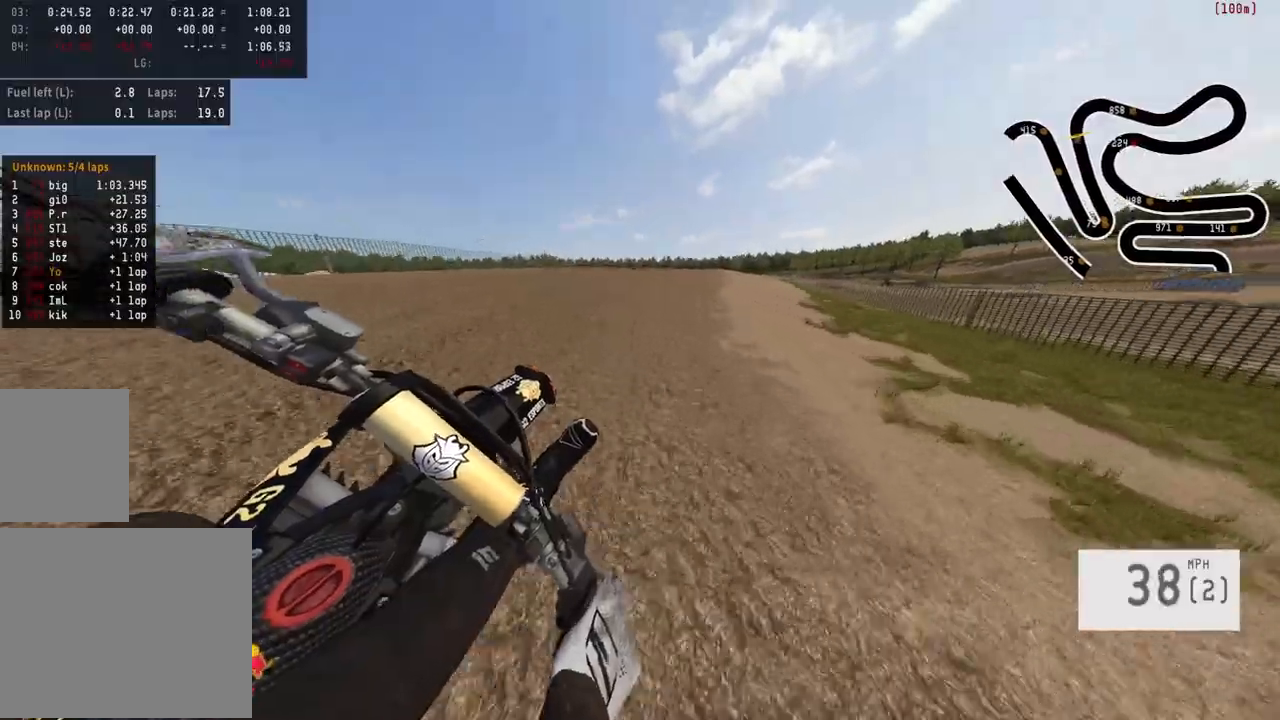
{"buttons": ["R2"], "left_stick": "up", "right_stick": "down", "events": [[33, "left_stick", "left"], [167, "left_stick", "center"], [267, "left_stick", "right"], [317, "R3", "down"], [383, "left_stick", "up"], [450, "R3", "up"], [483, "right_stick", "down"]]}
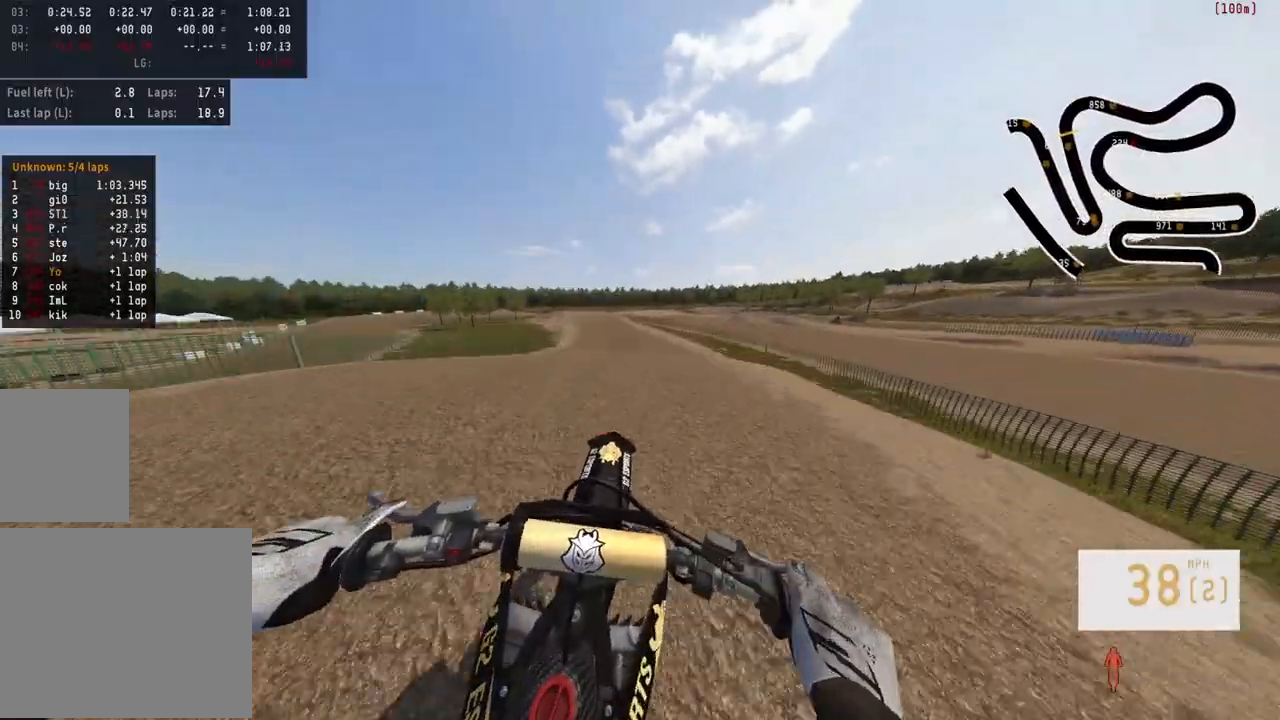
{"buttons": ["R2"], "left_stick": "up", "right_stick": "down", "events": [[33, "left_stick", "up-left"], [117, "R2", "up"], [133, "right_stick", "center"], [333, "R2", "down"], [333, "left_stick", "up"], [333, "right_stick", "down"]]}
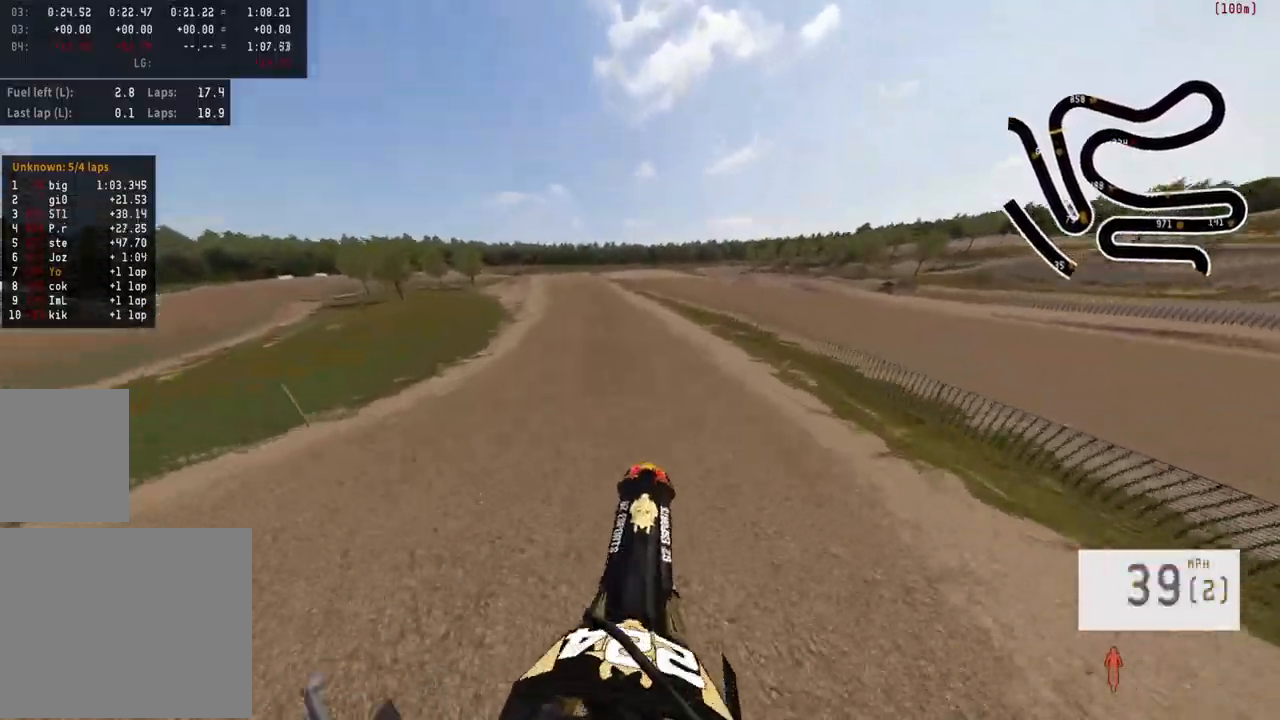
{"buttons": ["R2"], "left_stick": "center", "right_stick": "center", "events": [[17, "left_stick", "up-left"], [367, "right_stick", "center"], [450, "left_stick", "center"]]}
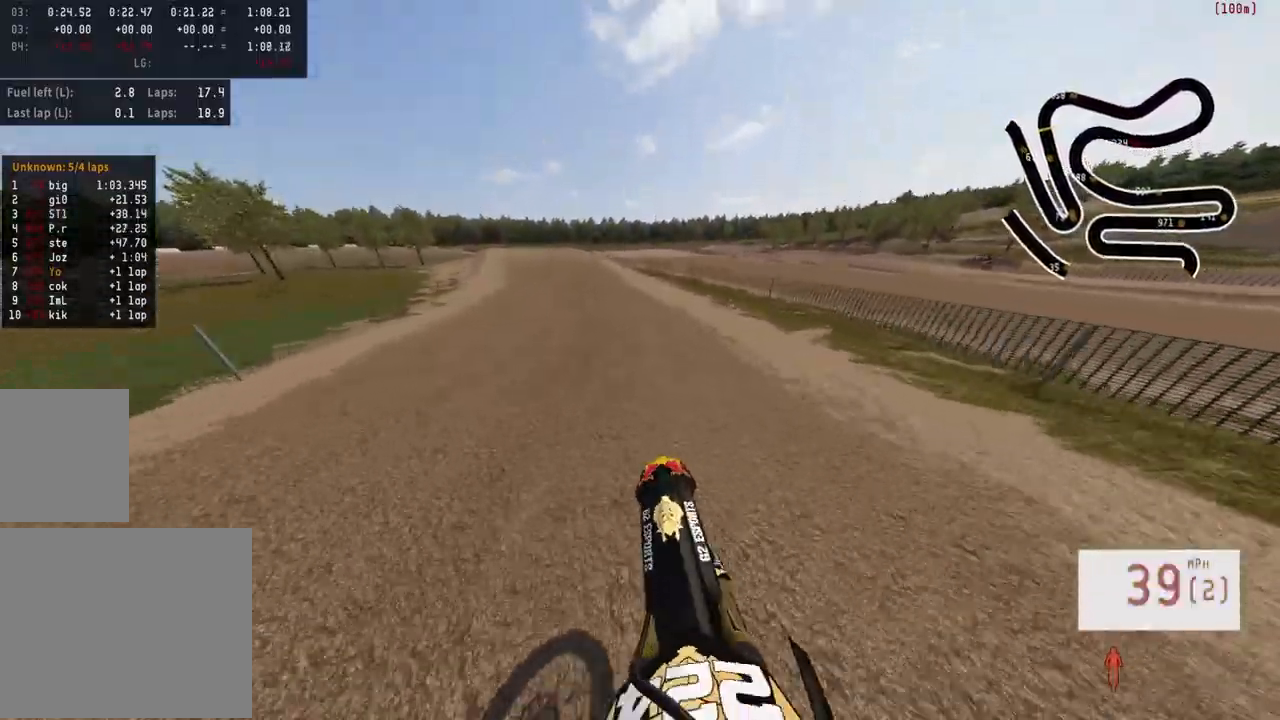
{"buttons": ["R2"], "left_stick": "left", "right_stick": "center", "events": [[83, "R3", "down"], [83, "left_stick", "left"], [150, "R3", "up"], [283, "R2", "up"], [400, "R2", "down"]]}
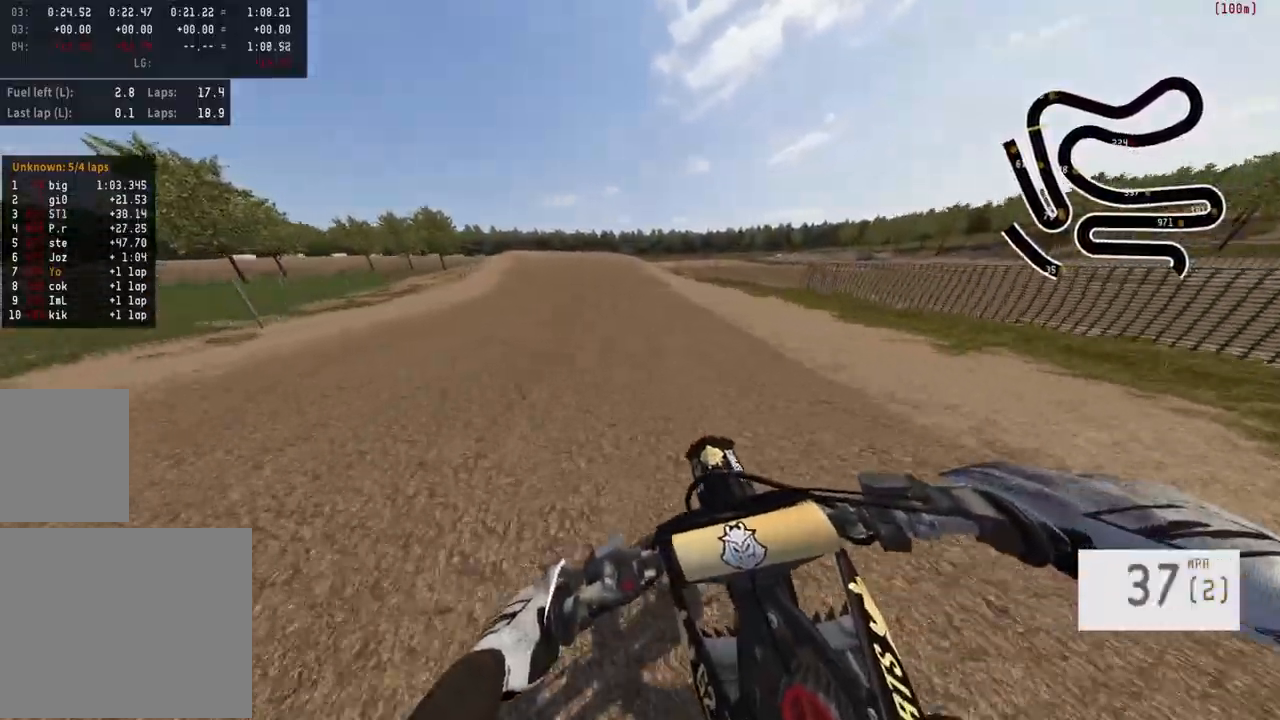
{"buttons": ["R2"], "left_stick": "left", "right_stick": "center", "events": [[367, "left_stick", "center"], [450, "left_stick", "left"]]}
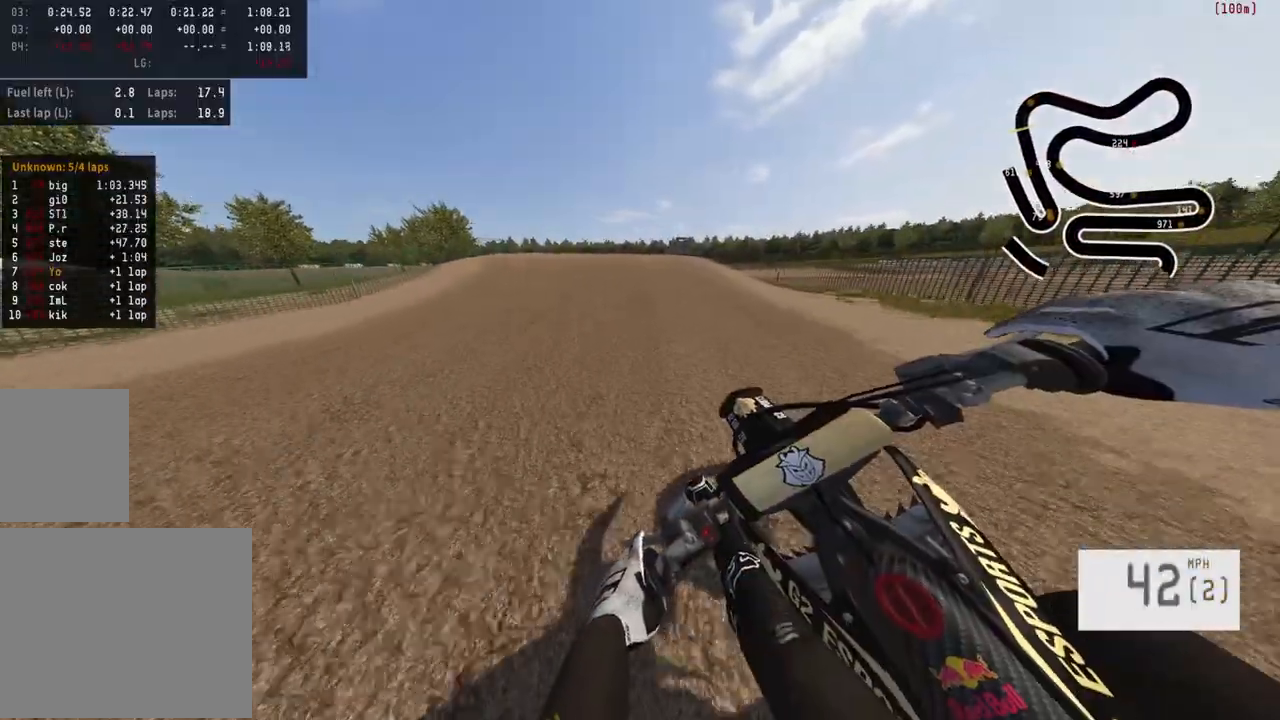
{"buttons": ["R2"], "left_stick": "center", "right_stick": "center", "events": [[33, "left_stick", "center"], [150, "left_stick", "left"], [200, "left_stick", "center"], [250, "R2", "up"], [350, "R2", "down"], [367, "R3", "down"], [417, "left_stick", "left"], [467, "R3", "up"], [483, "left_stick", "center"]]}
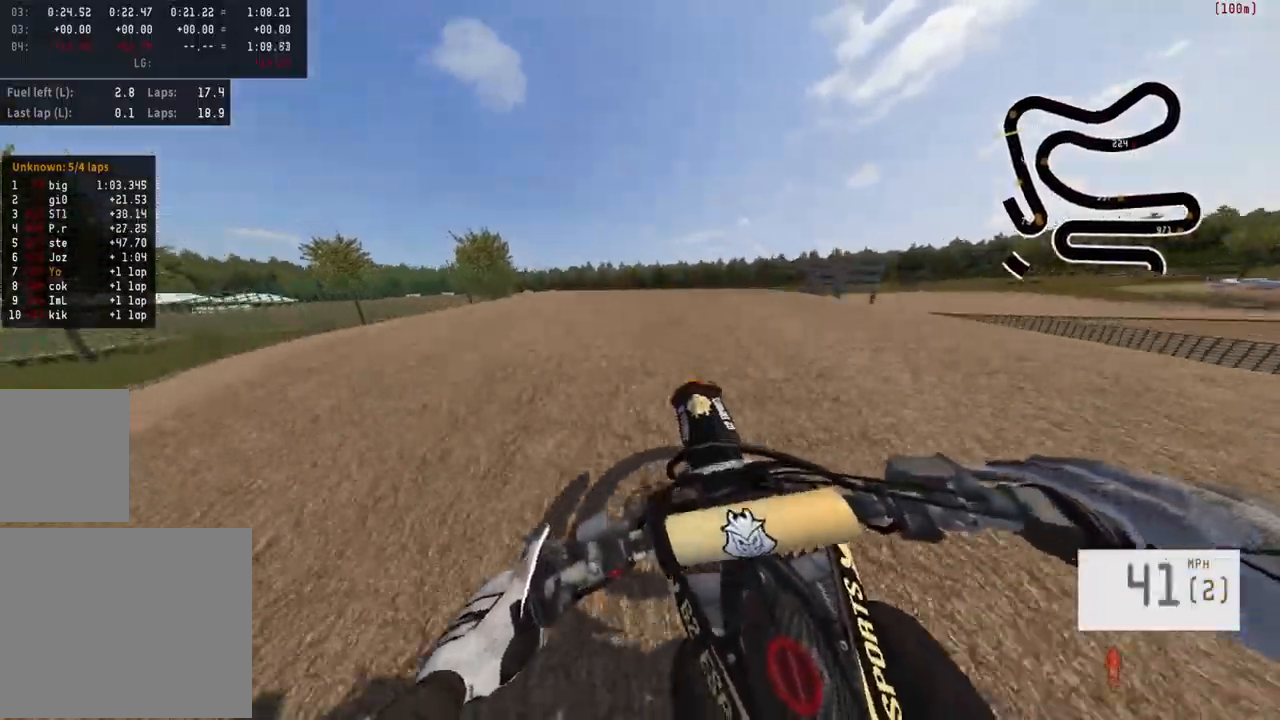
{"buttons": [], "left_stick": "up", "right_stick": "center", "events": [[33, "left_stick", "down-left"], [33, "right_stick", "up"], [100, "left_stick", "down"], [200, "R2", "up"], [233, "right_stick", "center"], [417, "left_stick", "right"], [500, "left_stick", "up"]]}
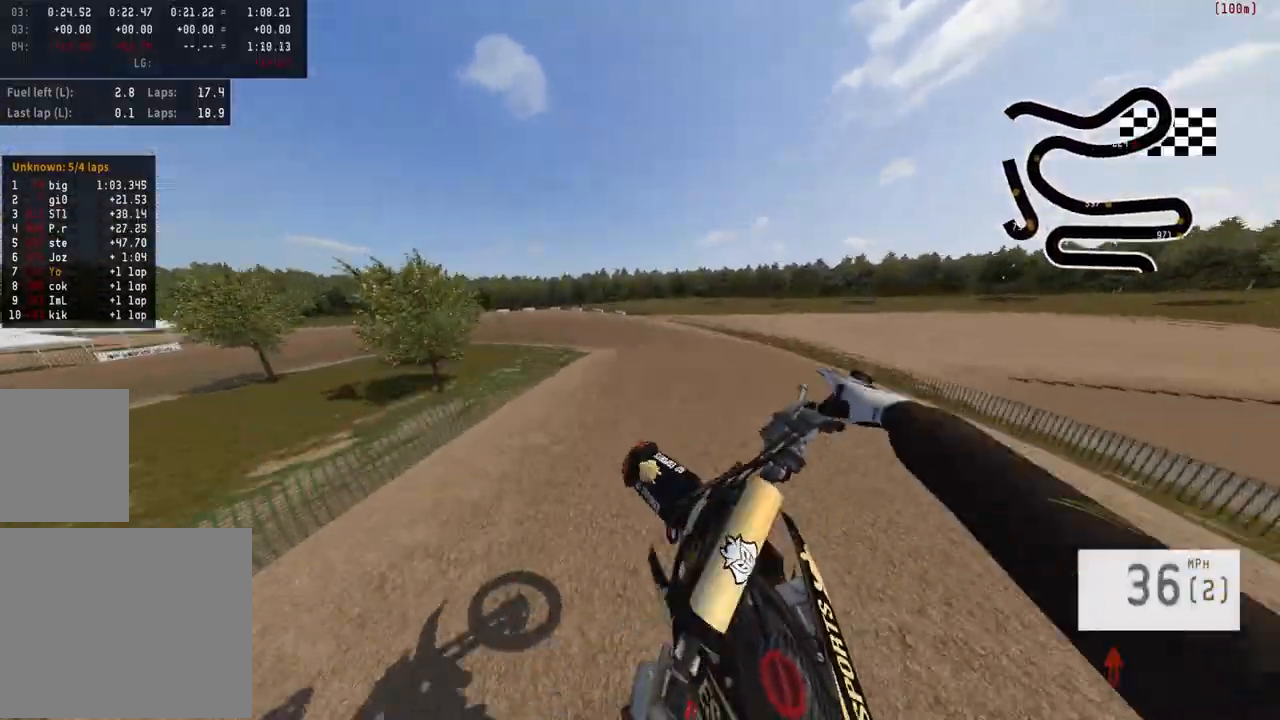
{"buttons": [], "left_stick": "center", "right_stick": "center", "events": [[33, "right_stick", "down"], [167, "R2", "down"], [350, "R2", "up"], [350, "right_stick", "center"], [367, "left_stick", "center"]]}
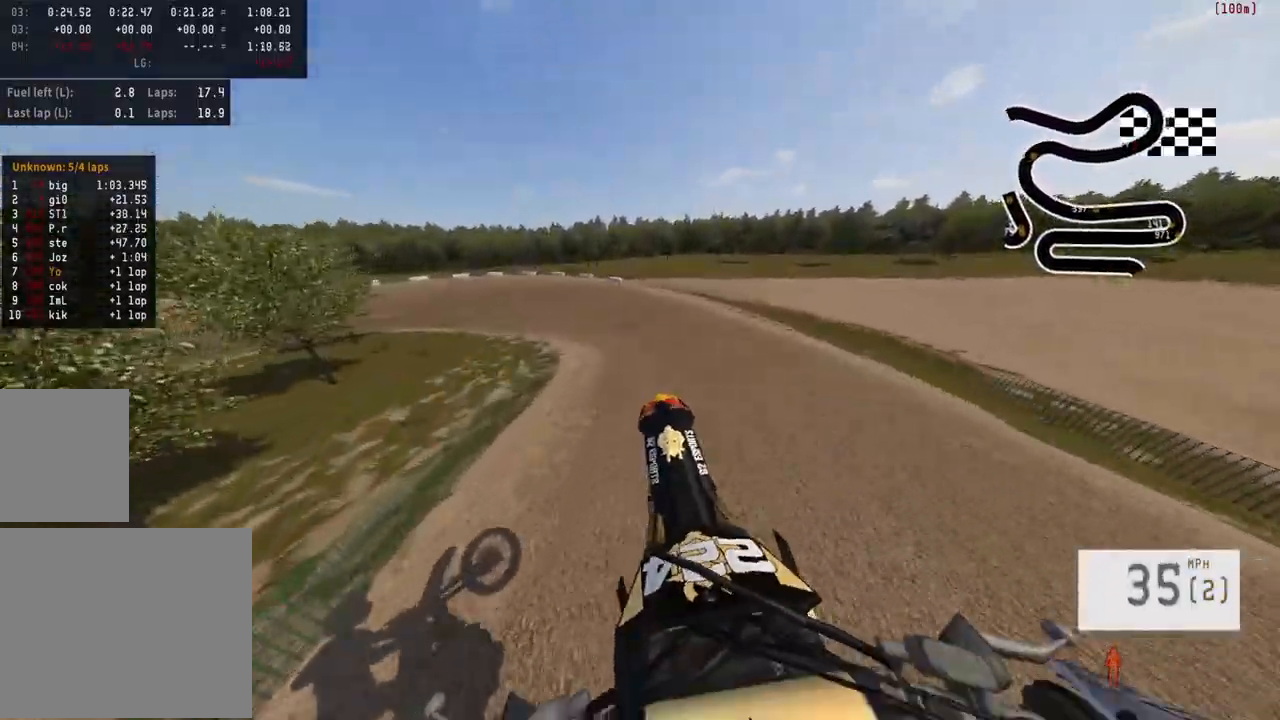
{"buttons": ["R2", "R3"], "left_stick": "left", "right_stick": "center", "events": [[67, "left_stick", "left"], [83, "right_stick", "down"], [283, "right_stick", "center"], [367, "left_stick", "center"], [400, "R2", "down"], [483, "left_stick", "left"], [500, "R3", "down"]]}
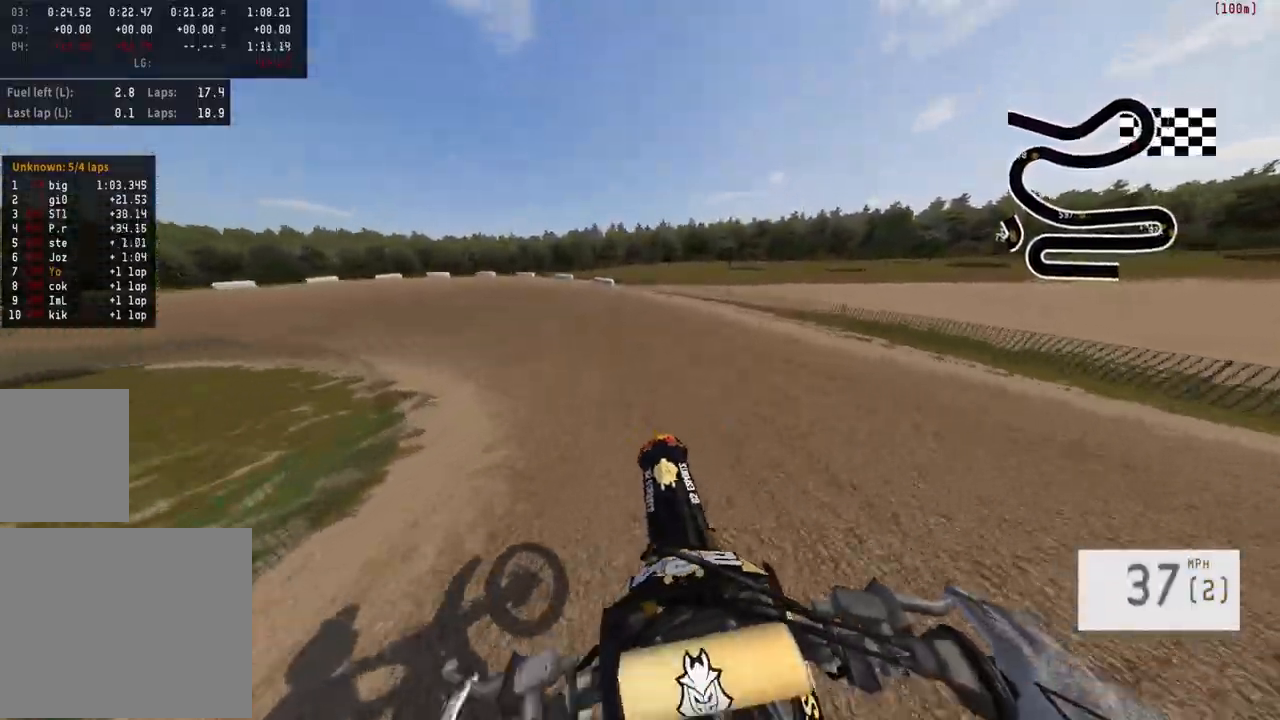
{"buttons": ["R2"], "left_stick": "left", "right_stick": "center", "events": [[33, "right_stick", "down-left"], [83, "R3", "up"], [83, "right_stick", "center"], [367, "R2", "up"], [400, "R2", "down"]]}
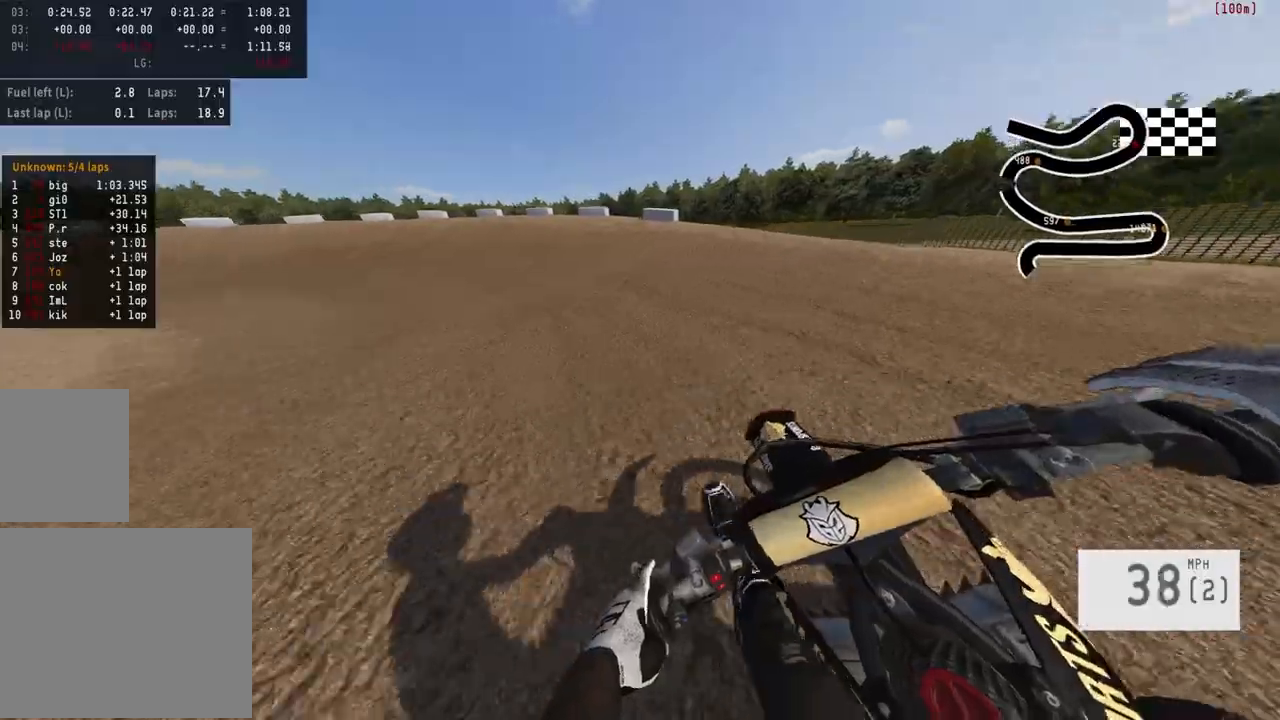
{"buttons": ["R2"], "left_stick": "left", "right_stick": "center", "events": []}
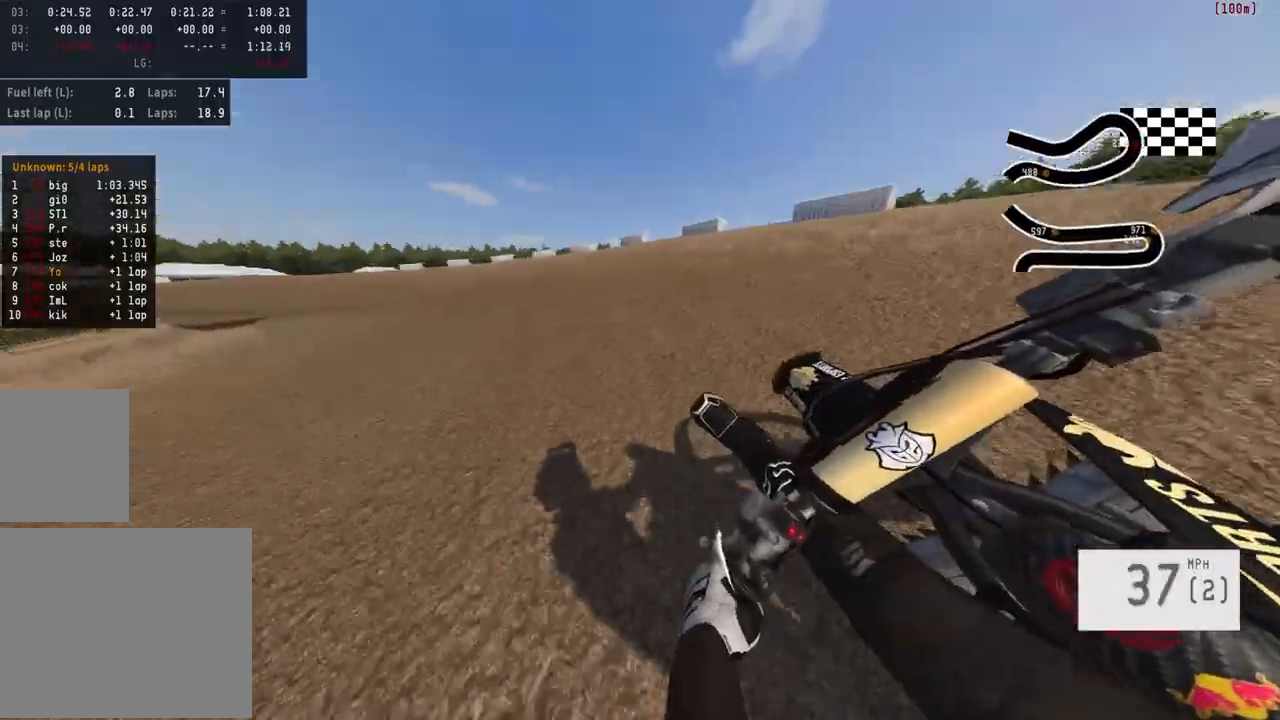
{"buttons": [], "left_stick": "left", "right_stick": "center", "events": [[450, "R2", "up"]]}
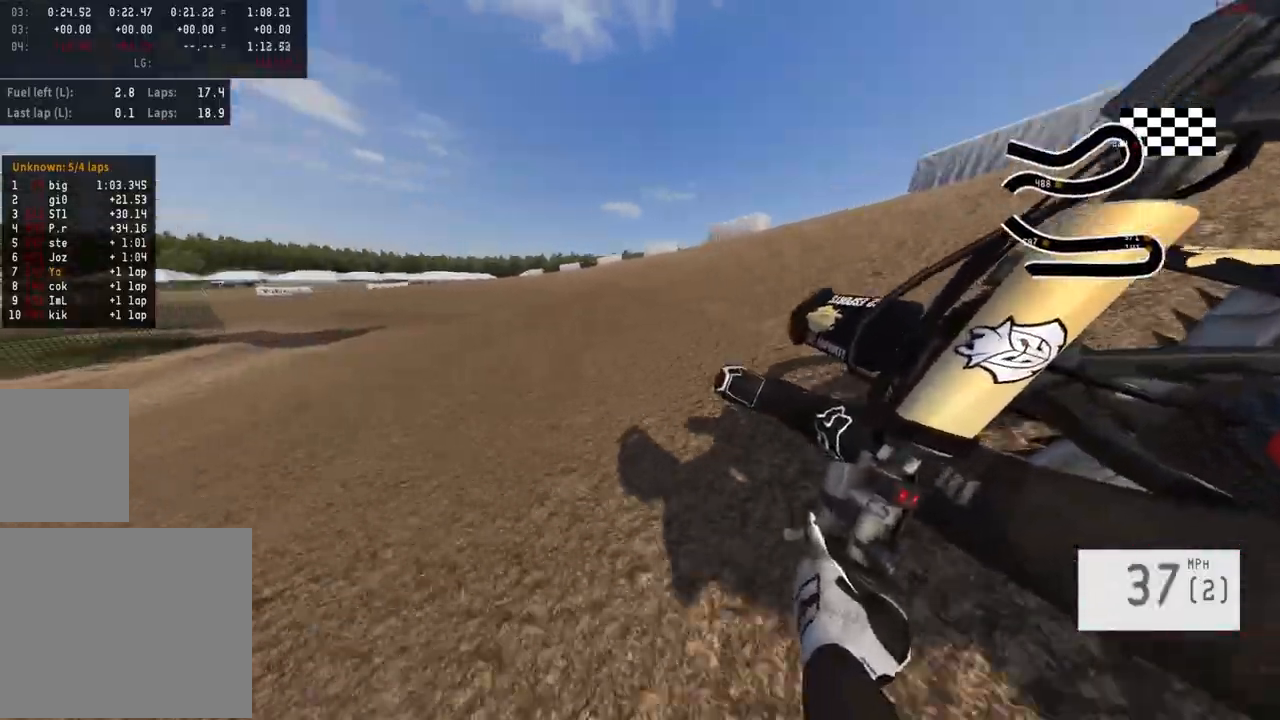
{"buttons": ["R2"], "left_stick": "left", "right_stick": "center", "events": [[33, "R2", "down"]]}
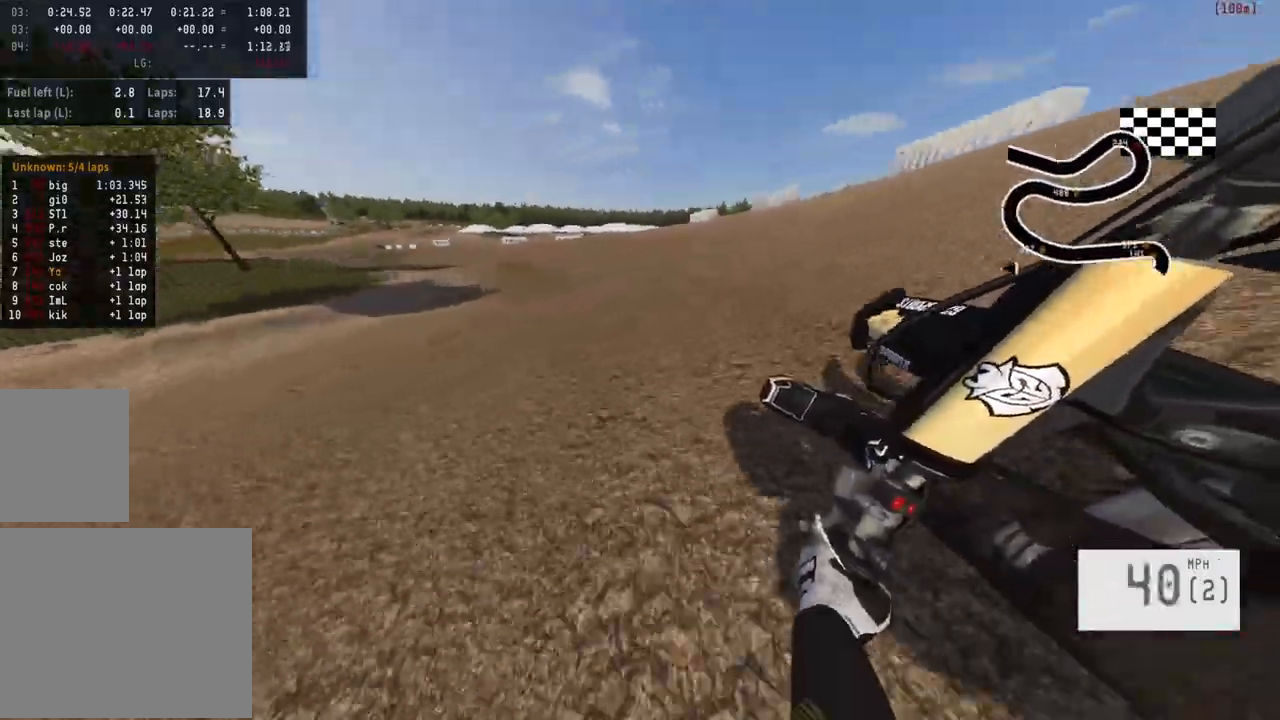
{"buttons": ["R2"], "left_stick": "left", "right_stick": "center", "events": [[350, "left_stick", "center"], [433, "left_stick", "left"]]}
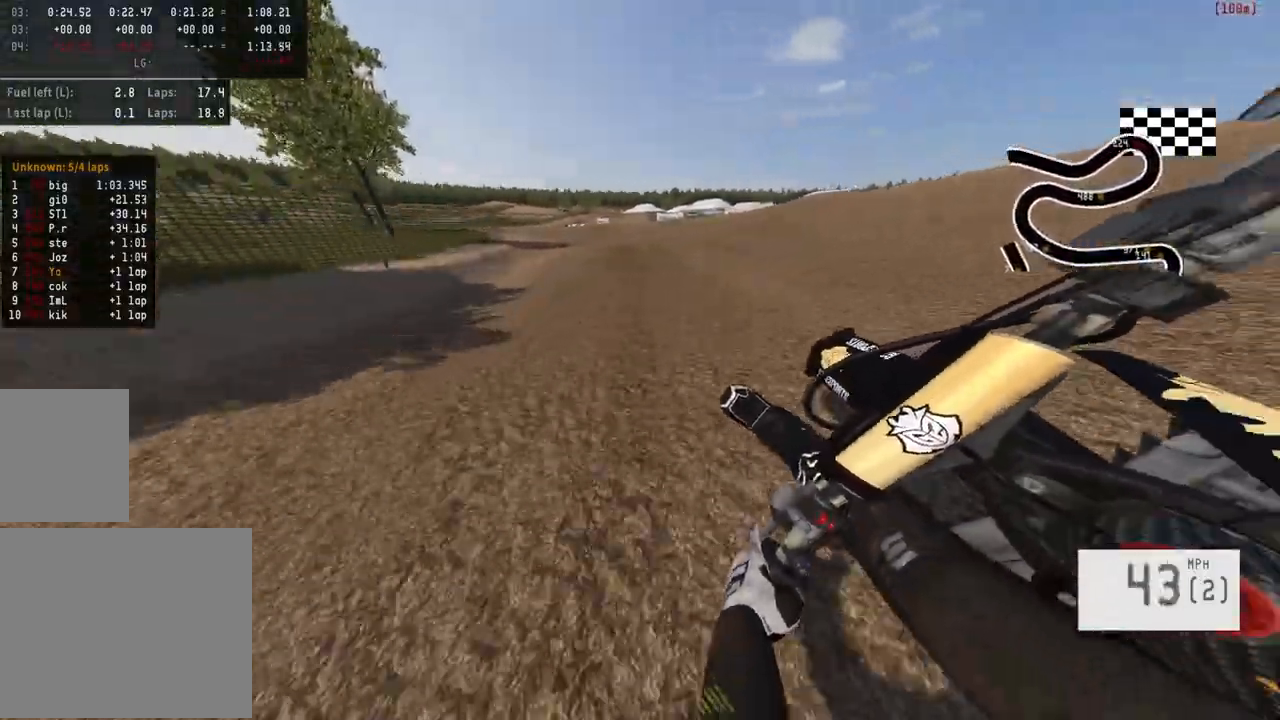
{"buttons": ["R2"], "left_stick": "center", "right_stick": "down", "events": [[50, "left_stick", "center"], [83, "R3", "down"], [183, "left_stick", "right"], [200, "R3", "up"], [367, "R2", "up"], [367, "left_stick", "center"], [417, "R2", "down"], [500, "right_stick", "down"]]}
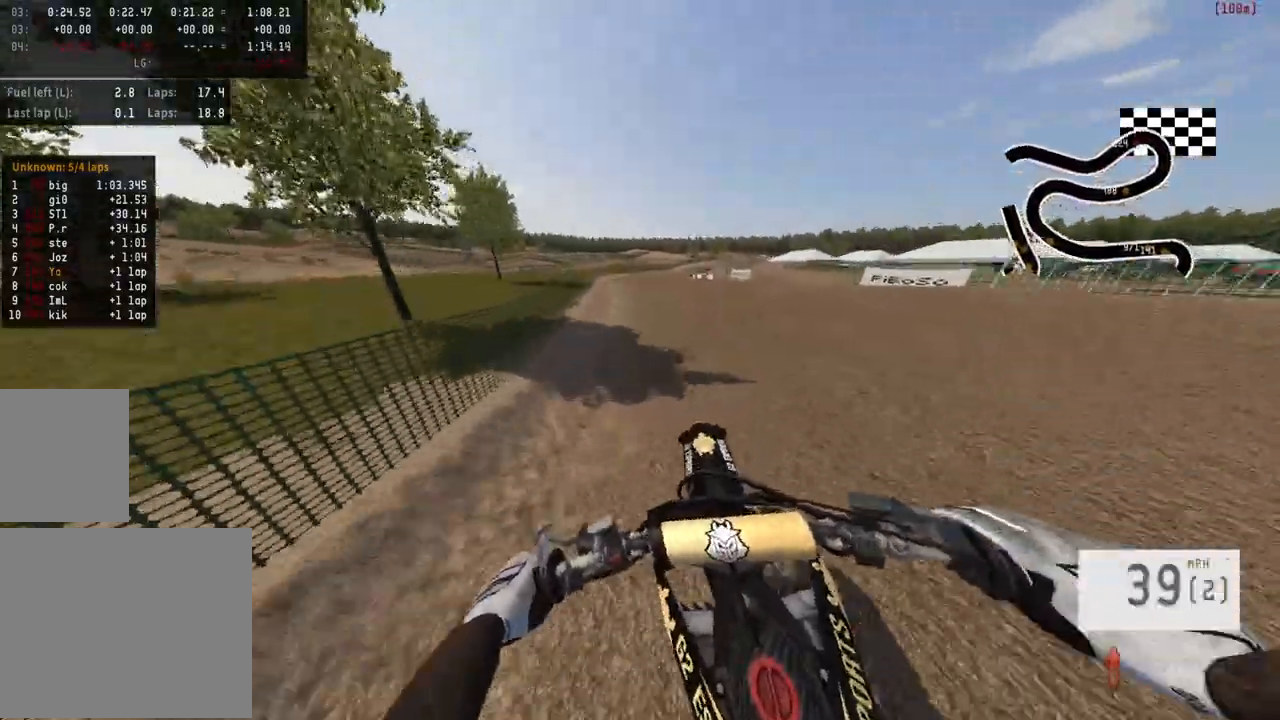
{"buttons": ["R2"], "left_stick": "up-right", "right_stick": "down", "events": [[167, "left_stick", "up"], [417, "left_stick", "up-right"]]}
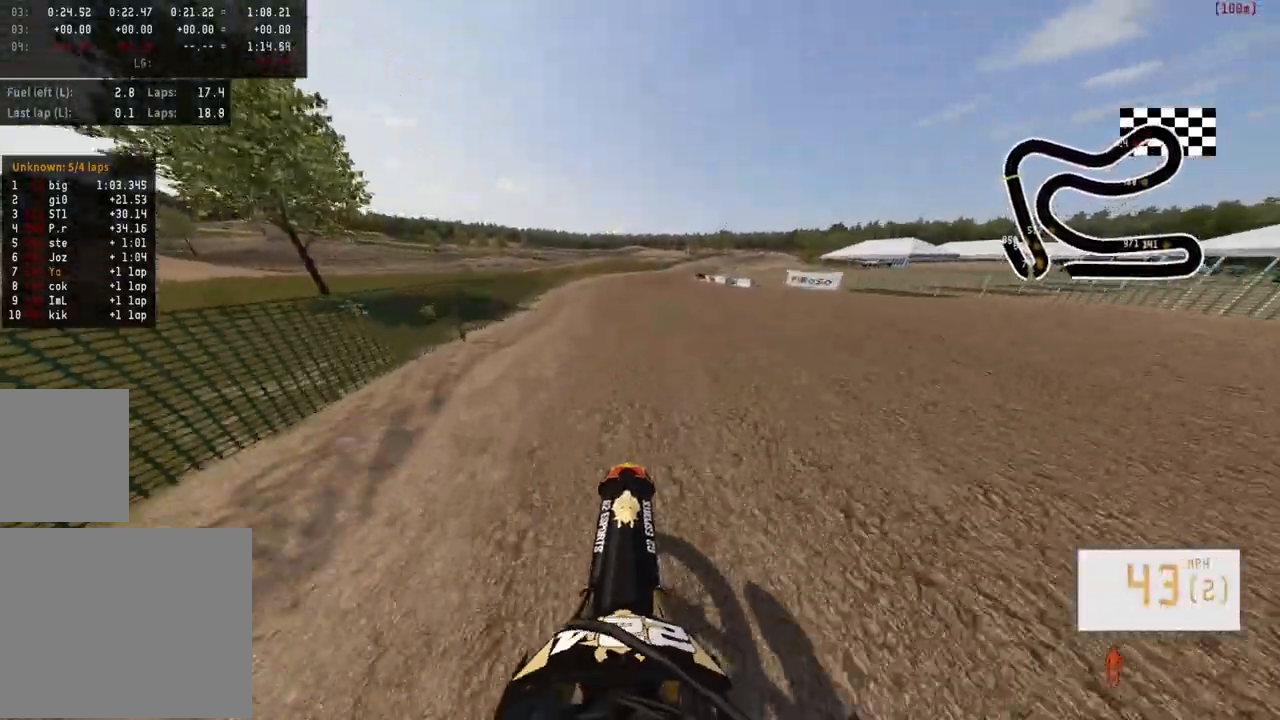
{"buttons": ["R2", "R3"], "left_stick": "right", "right_stick": "center", "events": [[17, "left_stick", "center"], [100, "R2", "up"], [350, "R2", "down"], [417, "R3", "down"], [417, "left_stick", "right"], [417, "right_stick", "center"]]}
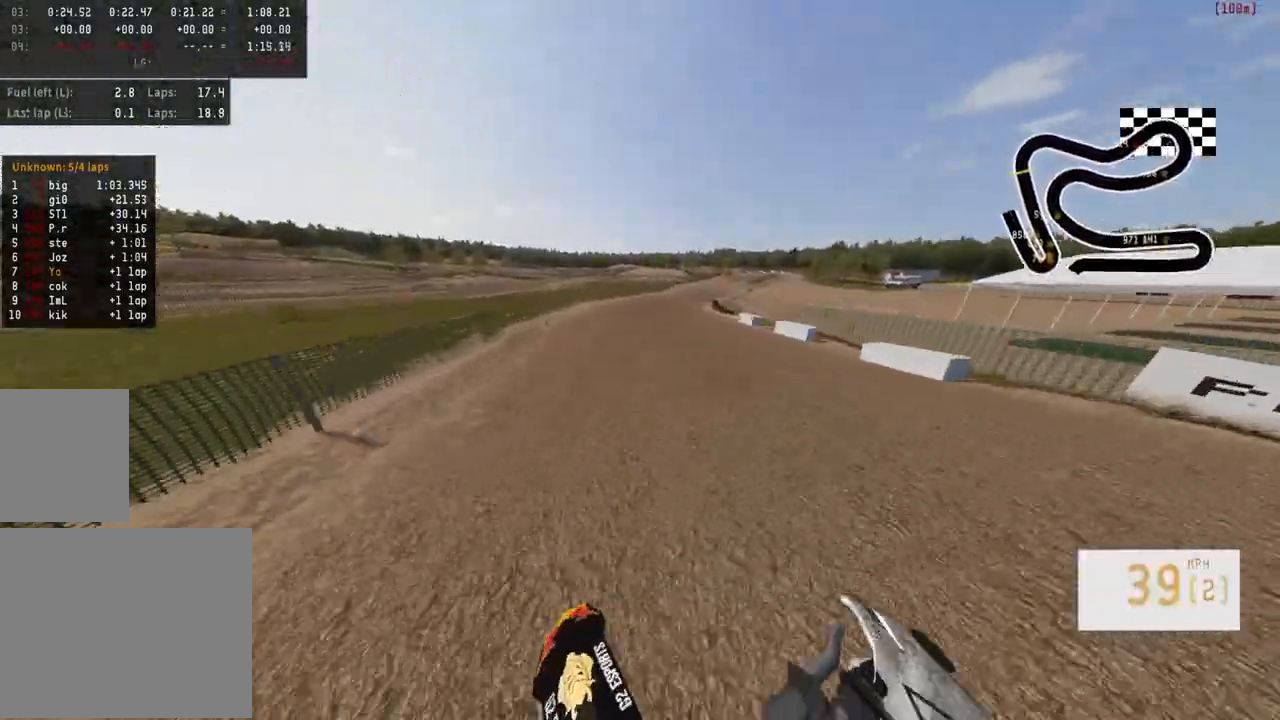
{"buttons": [], "left_stick": "center", "right_stick": "center", "events": [[33, "R3", "up"], [233, "left_stick", "center"], [367, "left_stick", "up-right"], [433, "R2", "up"], [483, "left_stick", "center"]]}
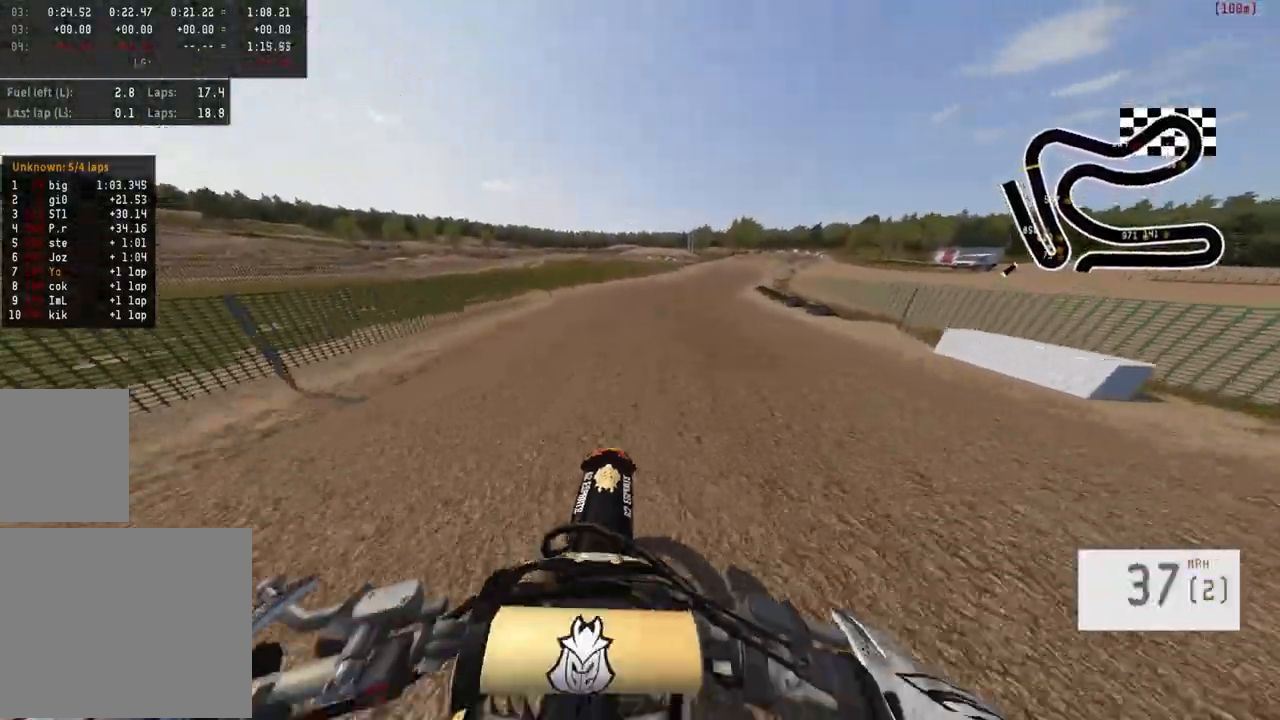
{"buttons": ["R2"], "left_stick": "right", "right_stick": "center", "events": [[50, "left_stick", "right"], [233, "R2", "down"], [383, "R2", "up"], [417, "R2", "down"]]}
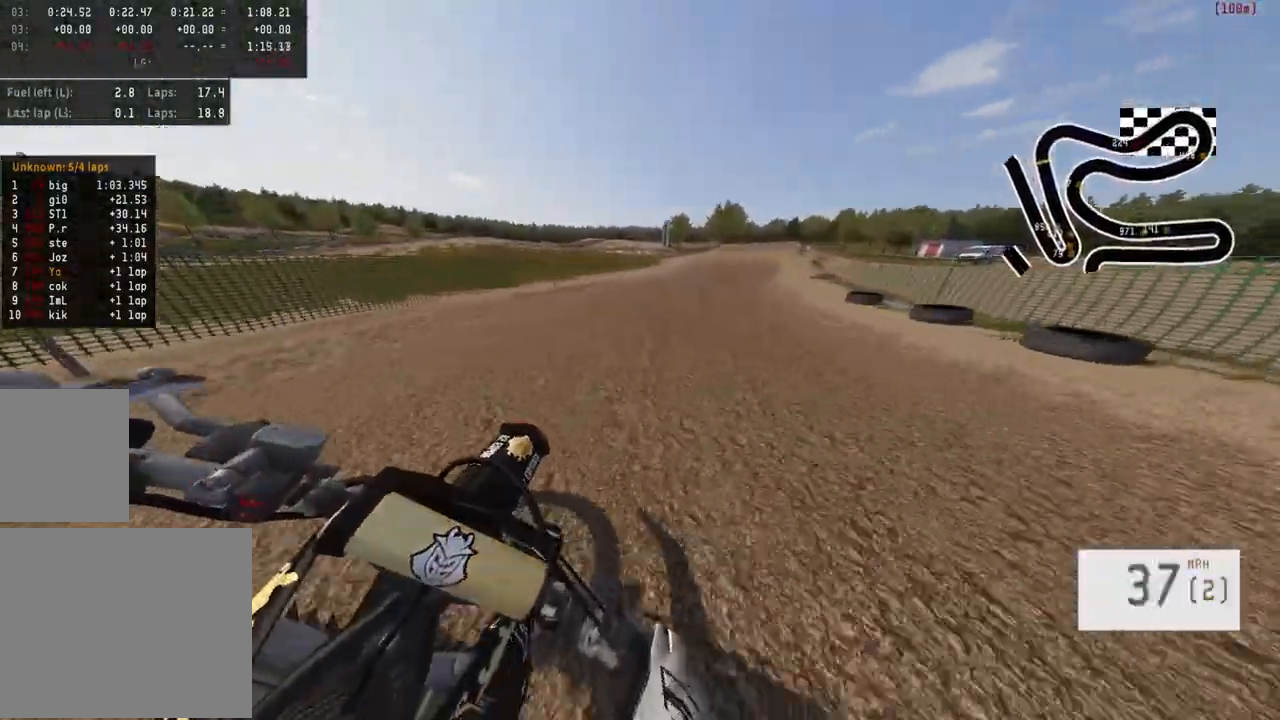
{"buttons": ["R2"], "left_stick": "center", "right_stick": "center", "events": [[300, "left_stick", "center"]]}
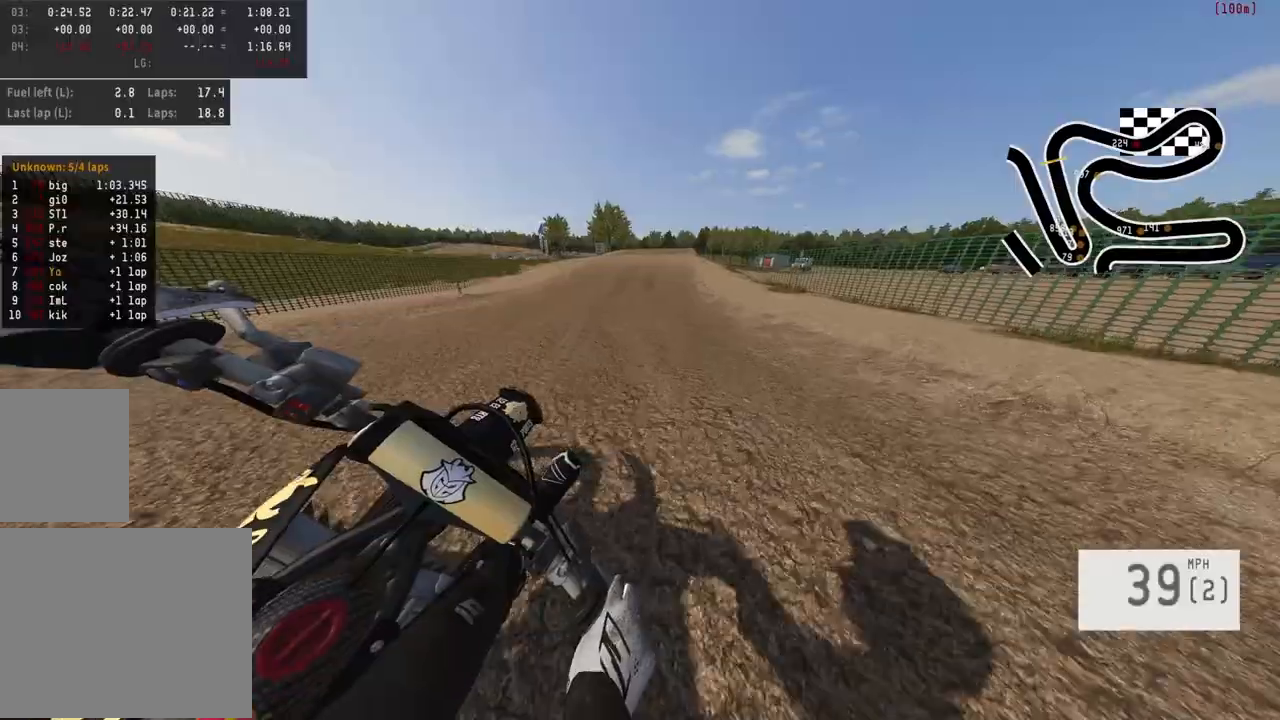
{"buttons": ["R2"], "left_stick": "center", "right_stick": "center", "events": [[400, "R3", "down"], [500, "R3", "up"]]}
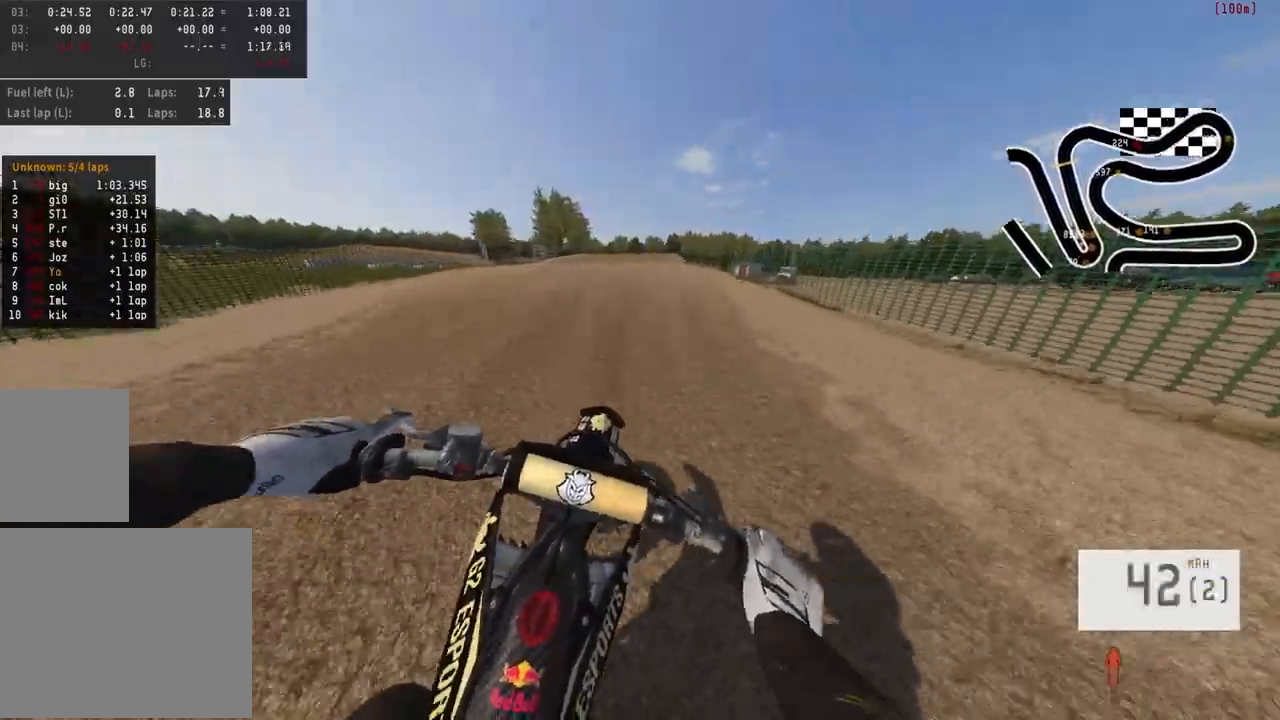
{"buttons": ["R2"], "left_stick": "down", "right_stick": "up", "events": [[33, "left_stick", "up-left"], [117, "left_stick", "center"], [250, "R2", "up"], [333, "R2", "down"], [333, "right_stick", "up"], [383, "left_stick", "down"]]}
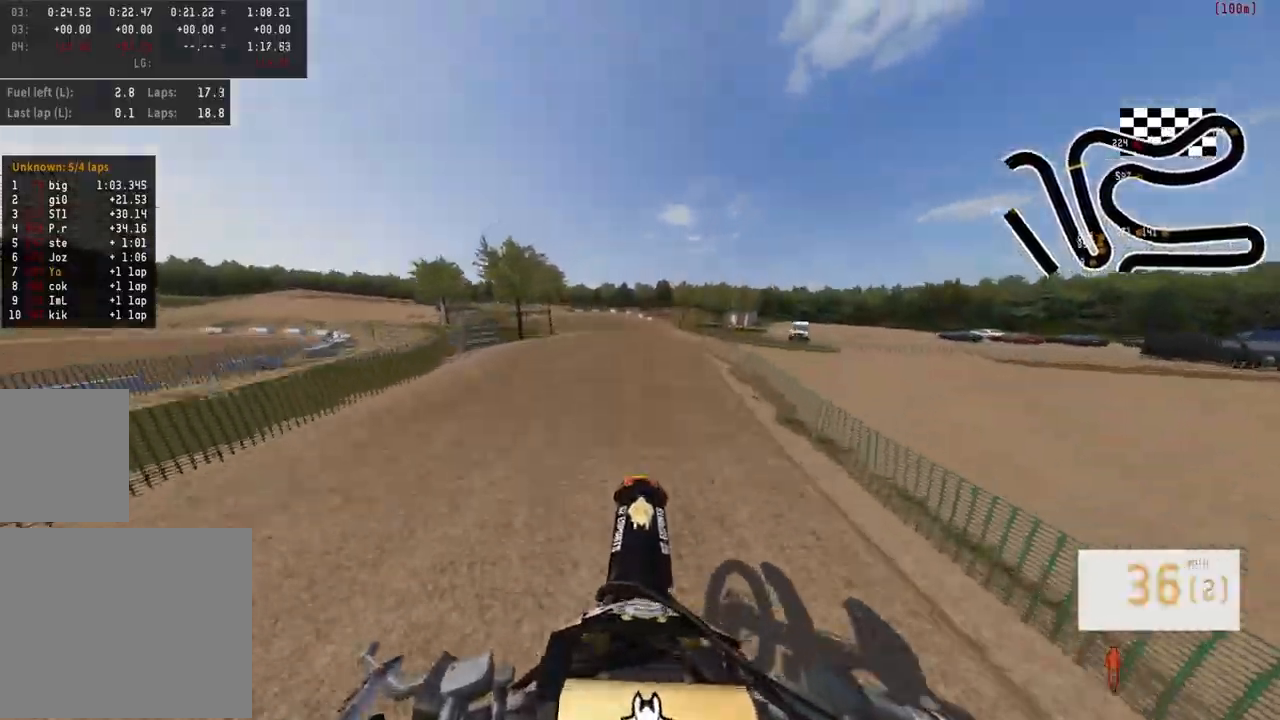
{"buttons": ["R2"], "left_stick": "up", "right_stick": "down", "events": [[300, "left_stick", "center"], [333, "right_stick", "center"], [367, "left_stick", "up"], [383, "right_stick", "down"]]}